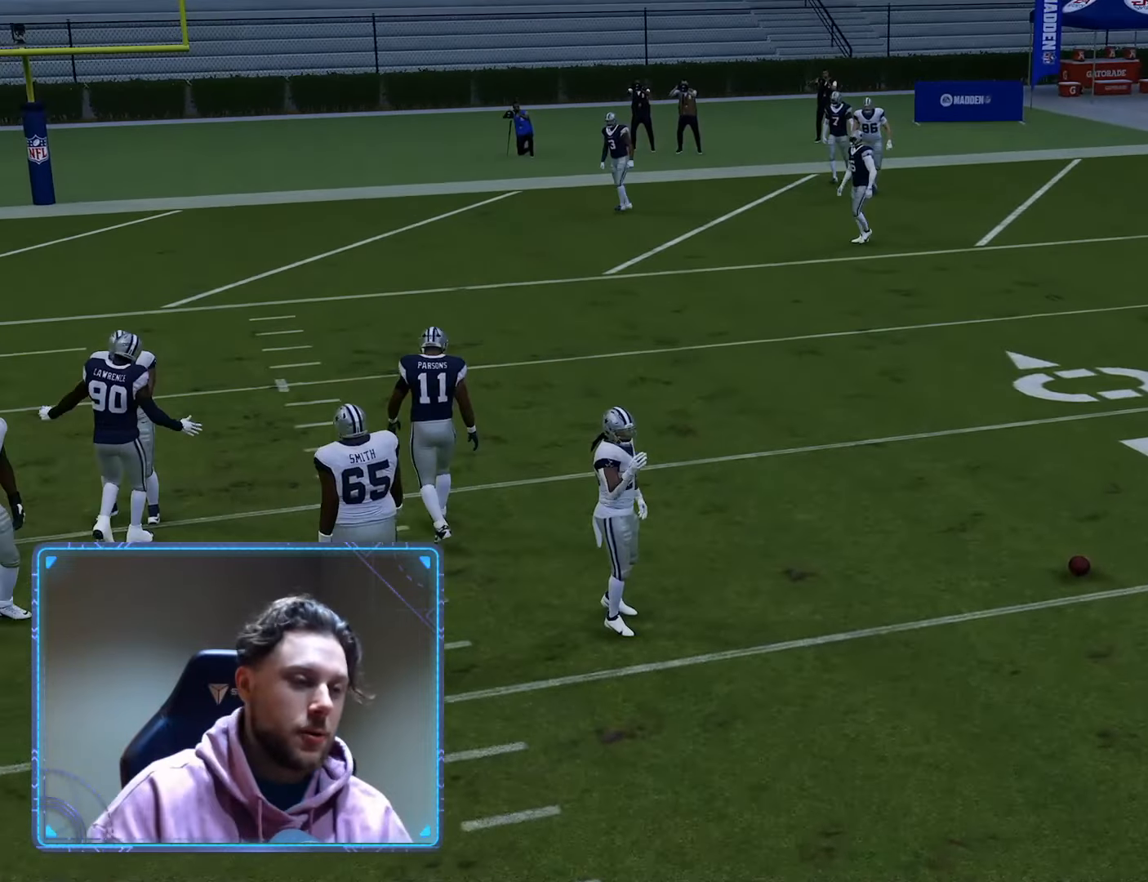
Gameplay with a controller (Xbox layout); each line is a JSON object with the inputs held at the frame after it. "events" lists button and stick changes between this image and that frame as [ms after this image, input, new state], when the widget could be followed in between.
{"buttons": ["R2"], "left_stick": "center", "right_stick": "center", "events": [[150, "R2", "down"], [233, "A", "down"], [417, "A", "up"]]}
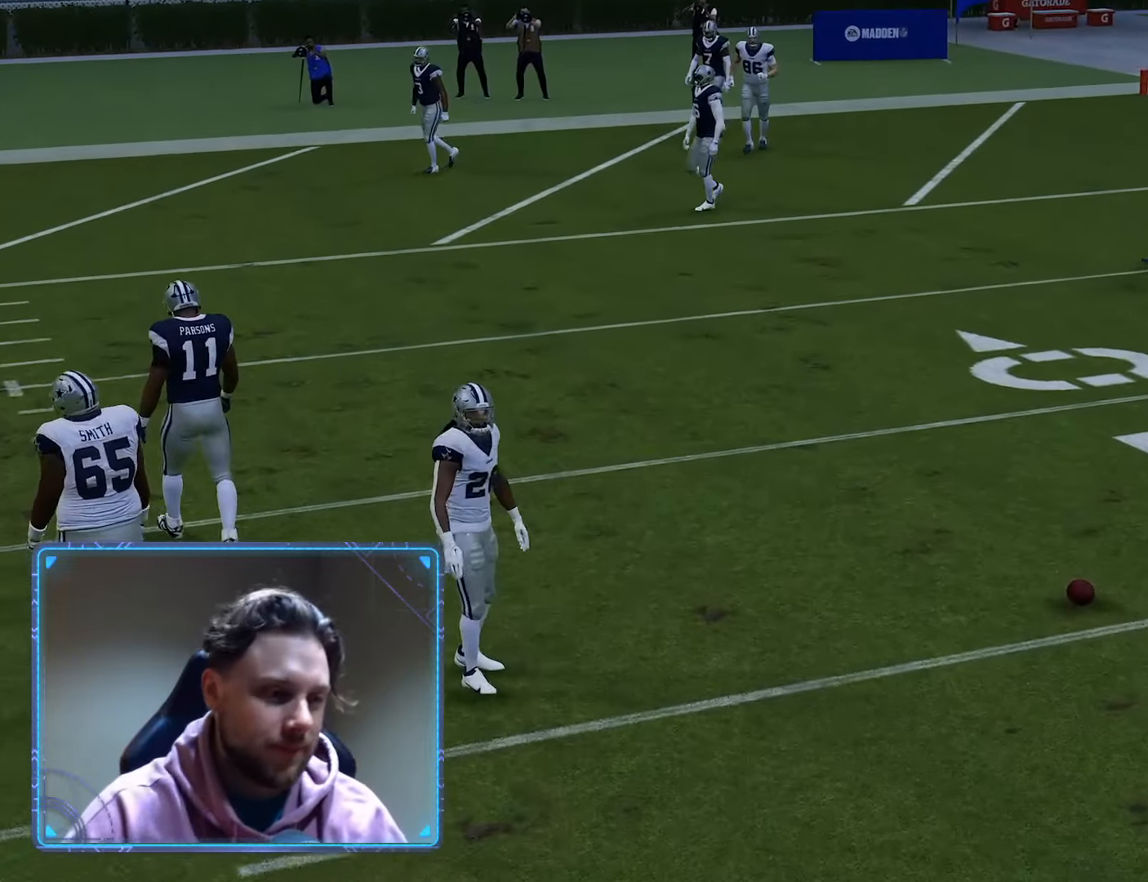
{"buttons": ["A", "R2"], "left_stick": "center", "right_stick": "center", "events": [[300, "A", "down"]]}
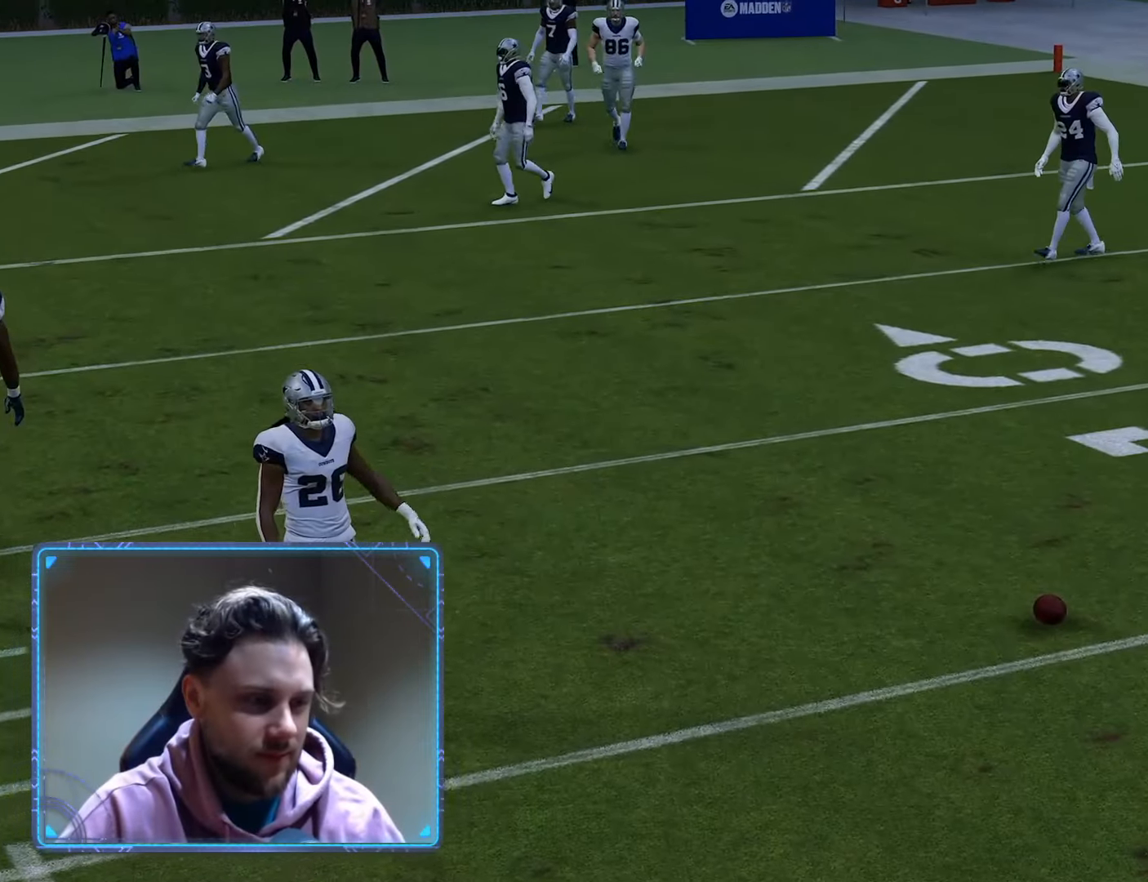
{"buttons": [], "left_stick": "center", "right_stick": "center", "events": [[33, "A", "up"], [233, "A", "down"], [400, "A", "up"], [467, "R2", "up"]]}
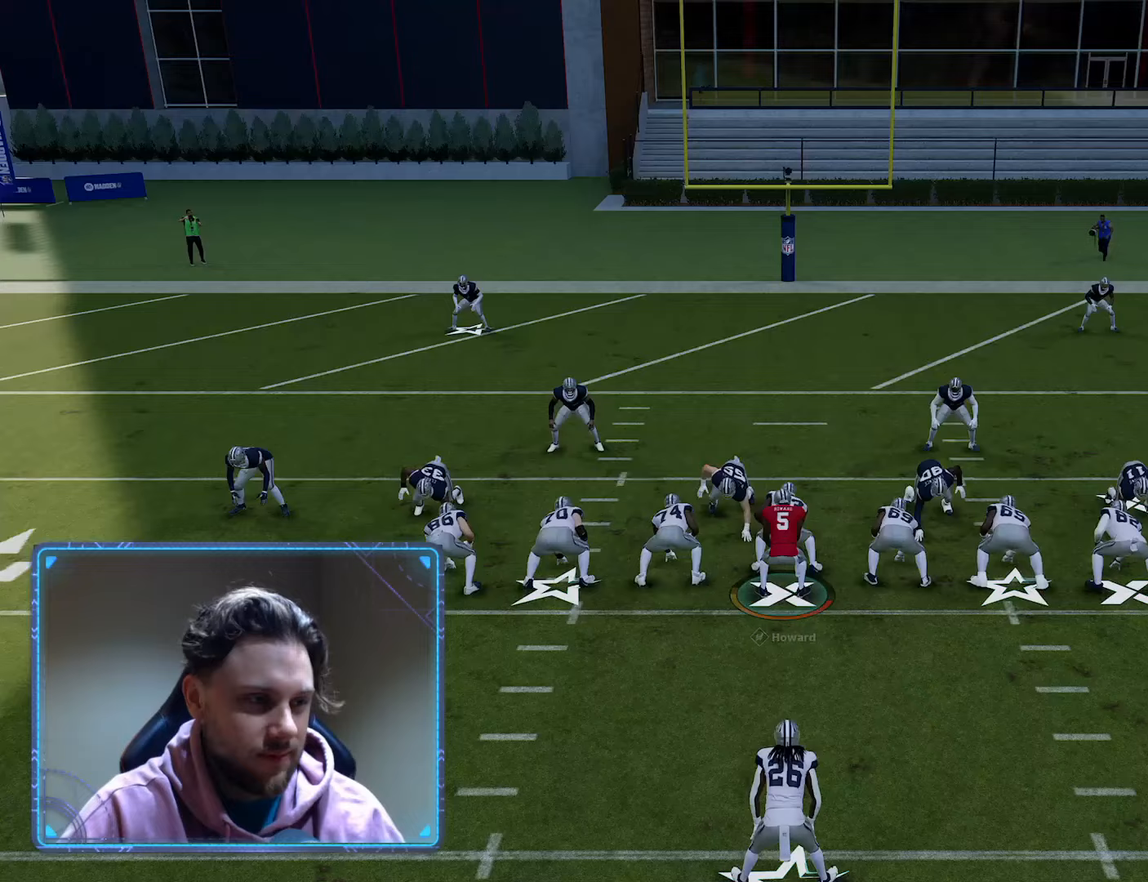
{"buttons": [], "left_stick": "center", "right_stick": "center", "events": [[100, "X", "down"], [300, "X", "up"], [367, "DPAD_DOWN", "down"], [450, "DPAD_DOWN", "up"]]}
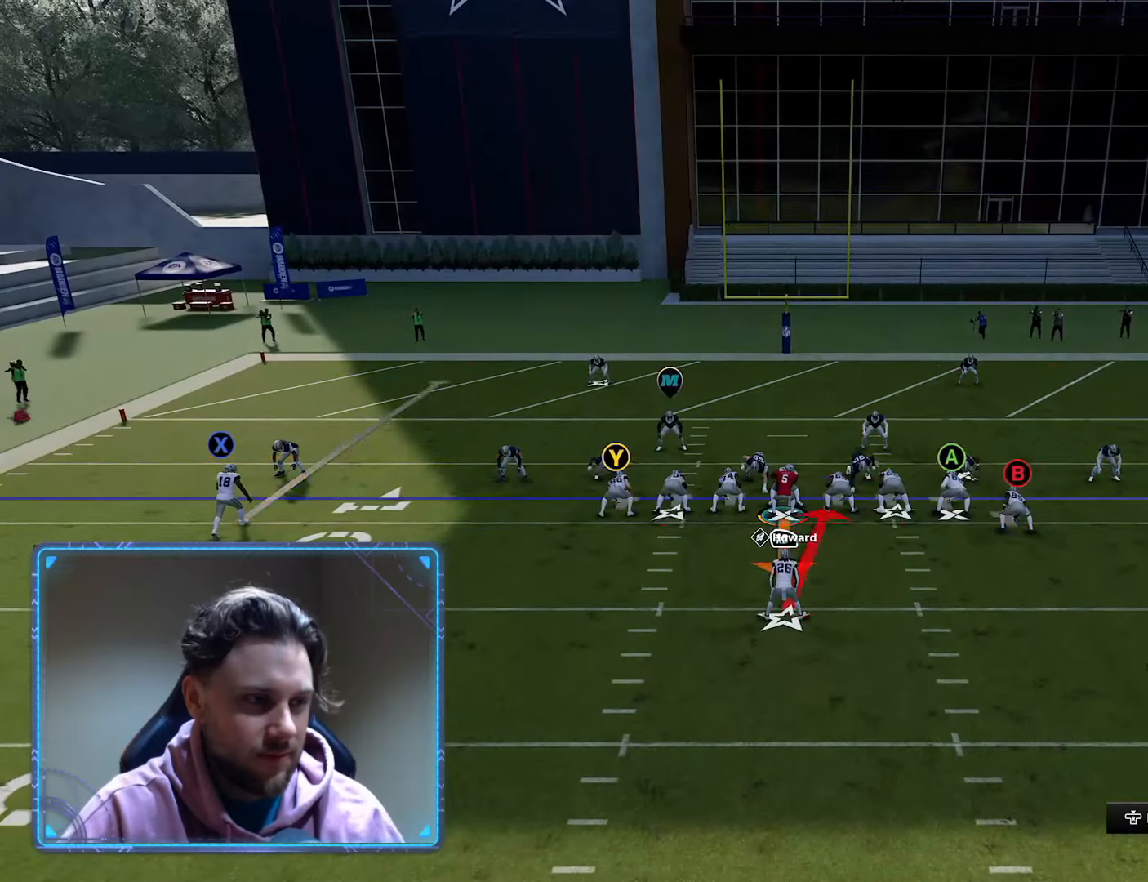
{"buttons": [], "left_stick": "center", "right_stick": "center", "events": [[17, "DPAD_DOWN", "down"], [117, "DPAD_DOWN", "up"]]}
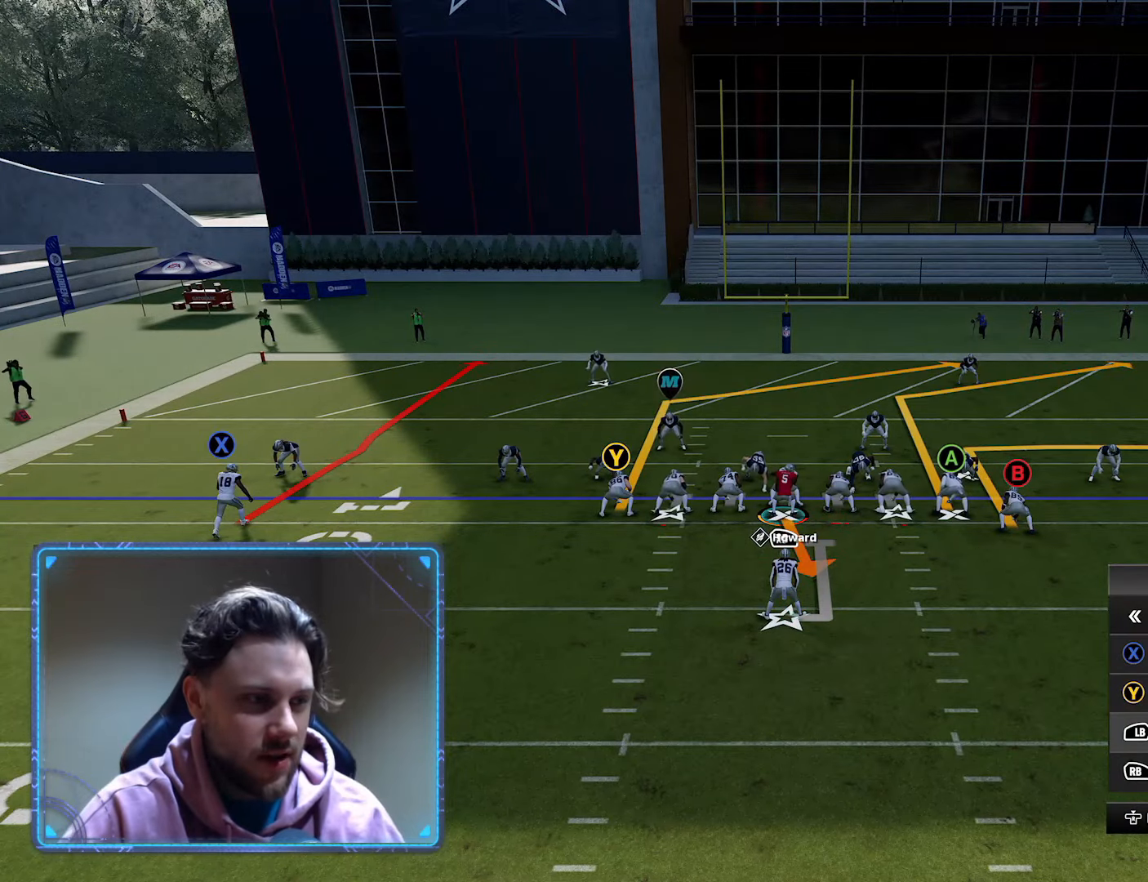
{"buttons": [], "left_stick": "center", "right_stick": "center", "events": [[33, "A", "down"], [183, "A", "up"], [333, "Y", "down"], [450, "Y", "up"]]}
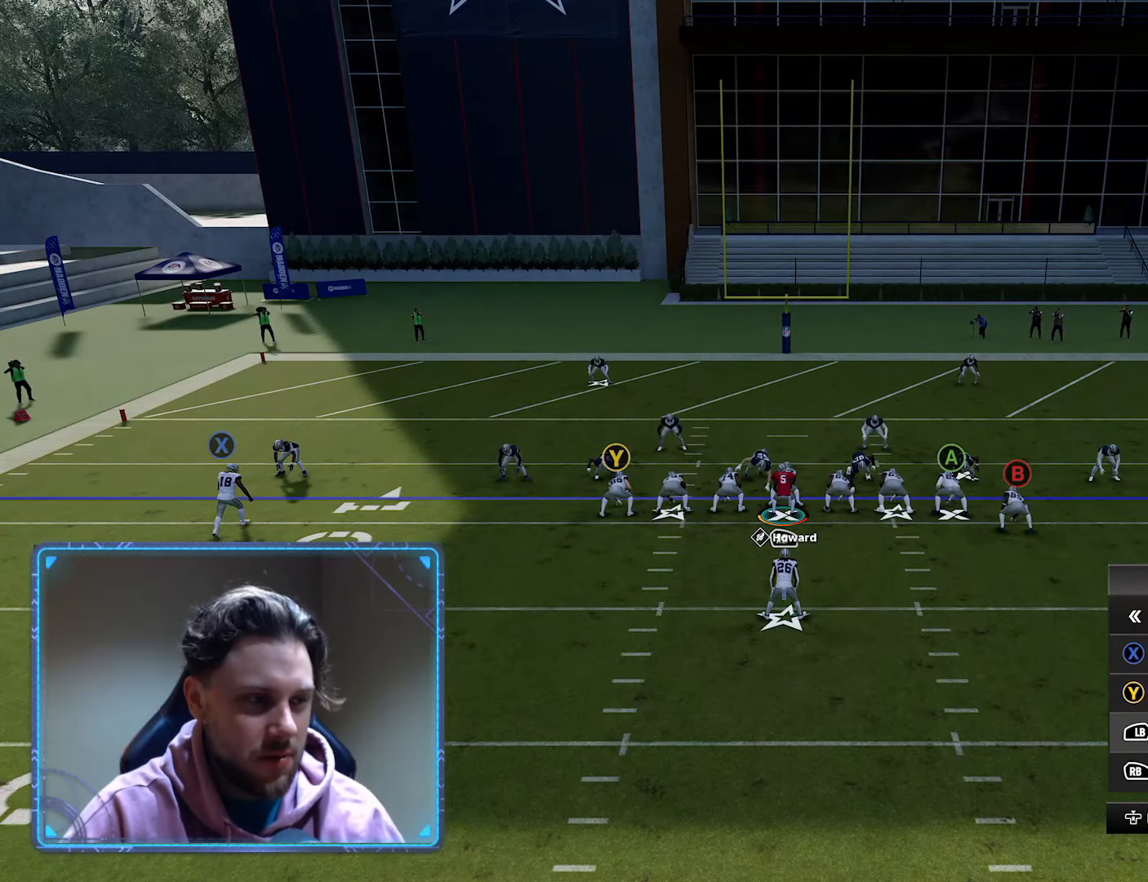
{"buttons": [], "left_stick": "center", "right_stick": "down", "events": [[50, "B", "down"], [200, "B", "up"], [400, "right_stick", "down"]]}
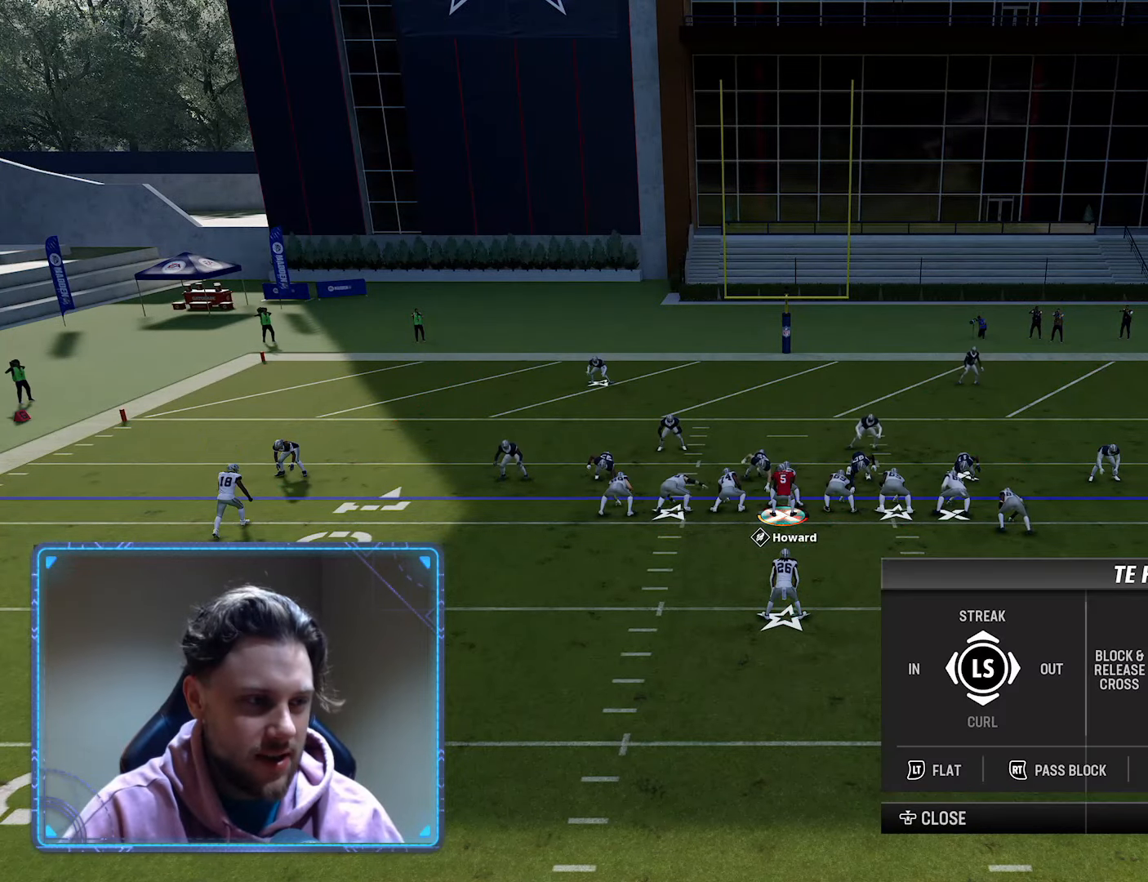
{"buttons": ["A"], "left_stick": "center", "right_stick": "center", "events": [[33, "right_stick", "center"], [167, "Y", "down"], [300, "Y", "up"], [433, "A", "down"]]}
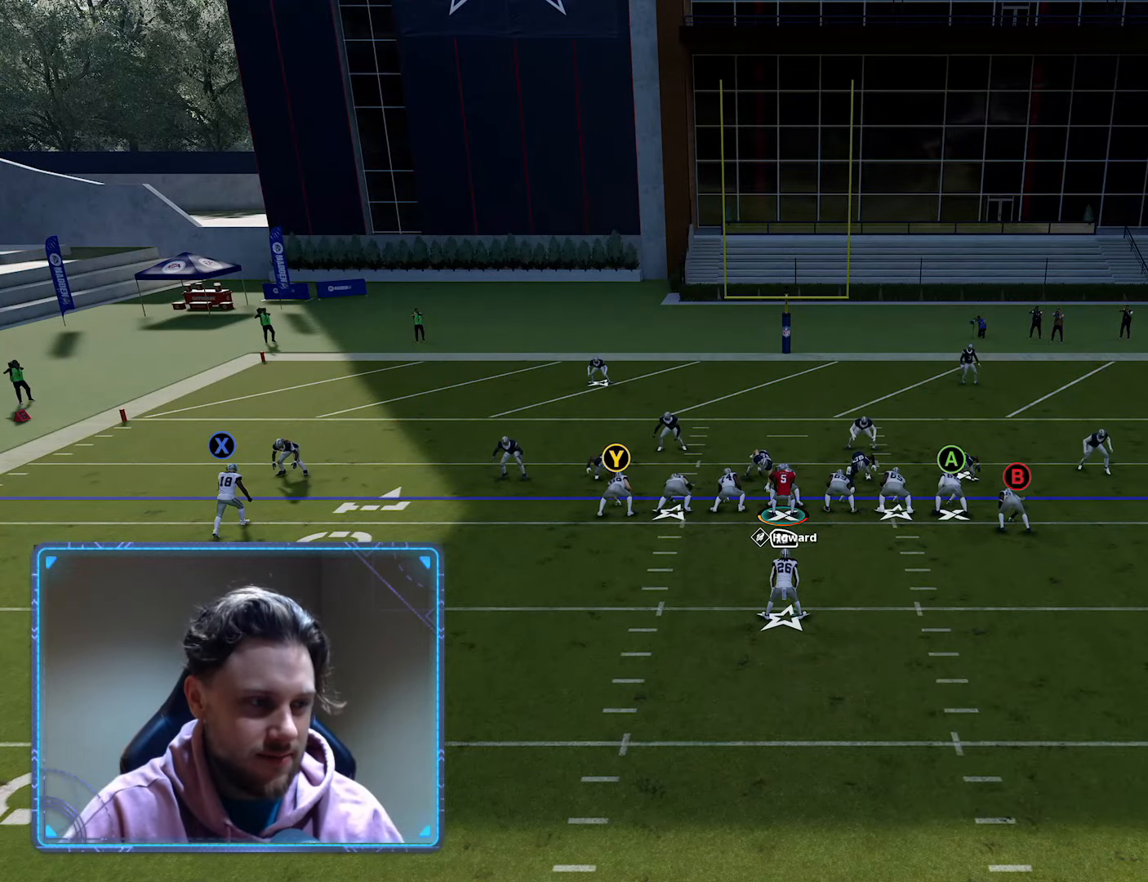
{"buttons": ["R2"], "left_stick": "center", "right_stick": "center", "events": [[200, "A", "up"], [400, "R2", "down"]]}
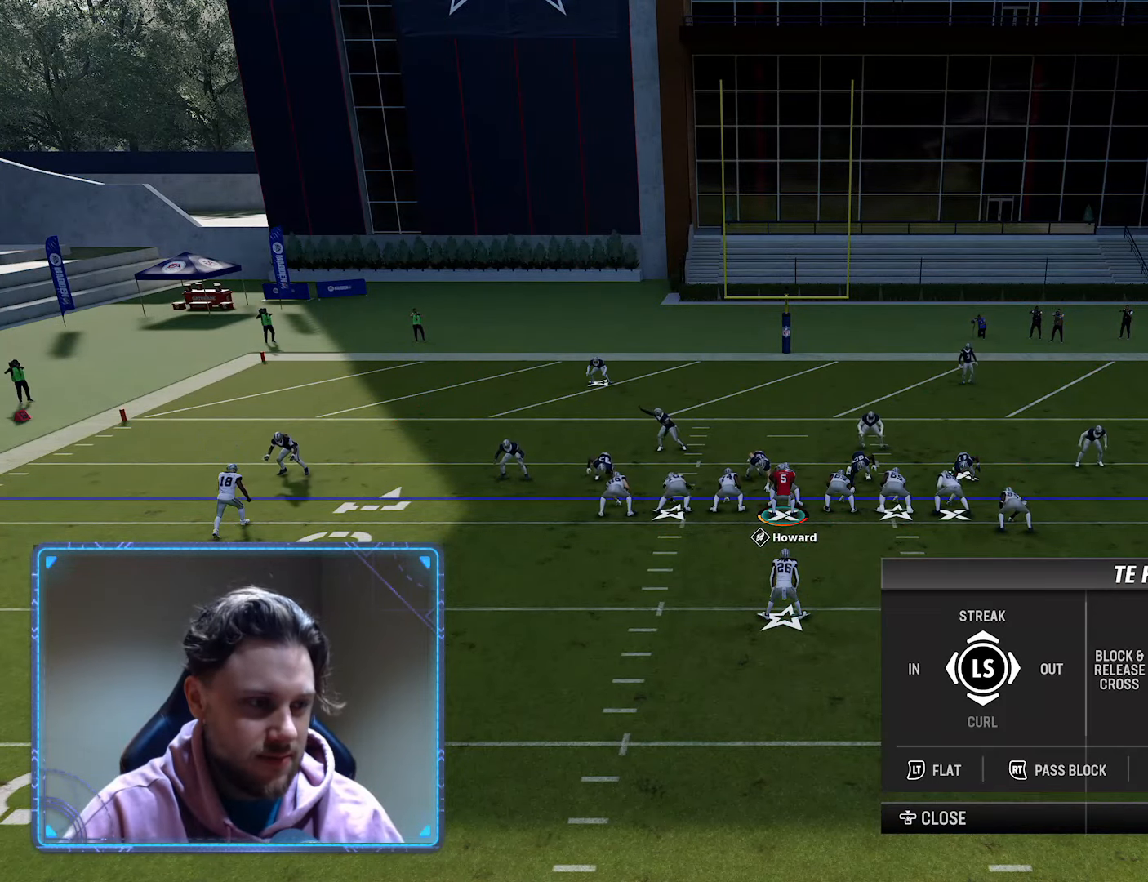
{"buttons": ["R2"], "left_stick": "center", "right_stick": "center", "events": []}
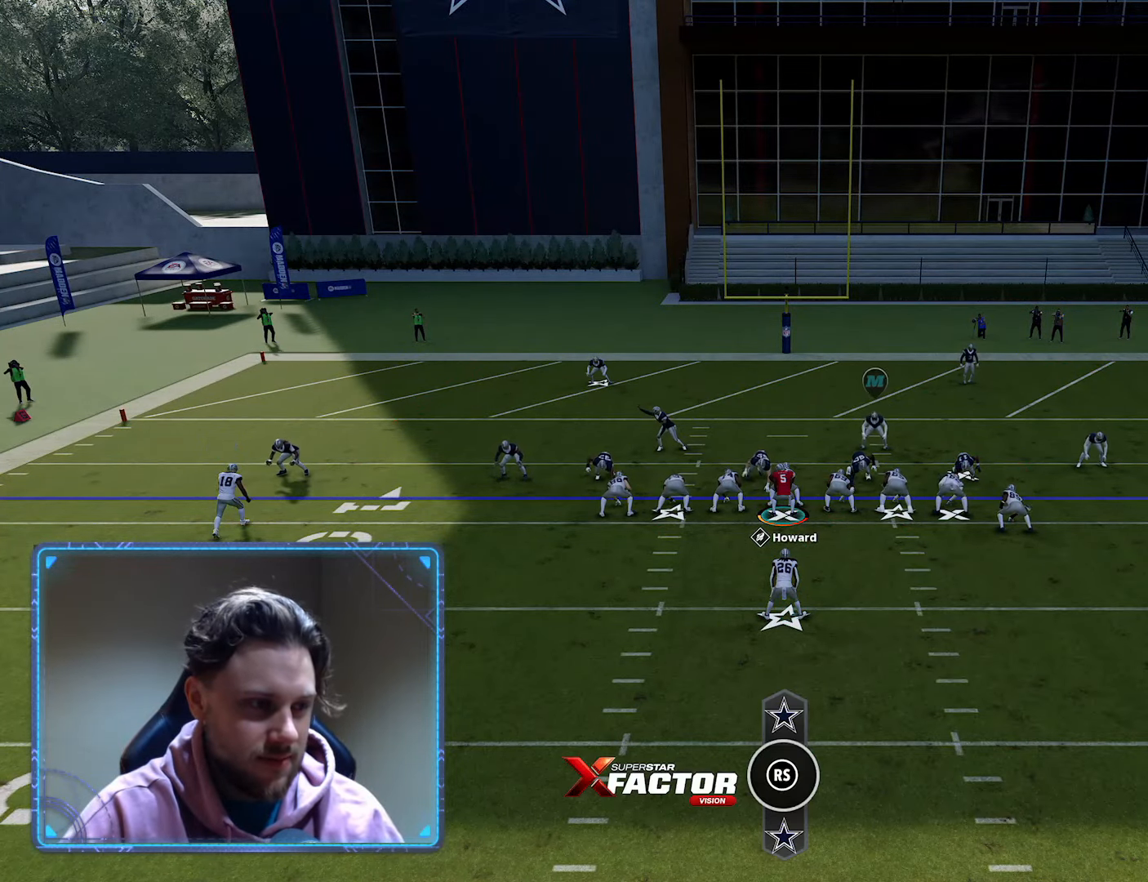
{"buttons": ["A"], "left_stick": "center", "right_stick": "center", "events": [[200, "R2", "up"], [317, "A", "down"]]}
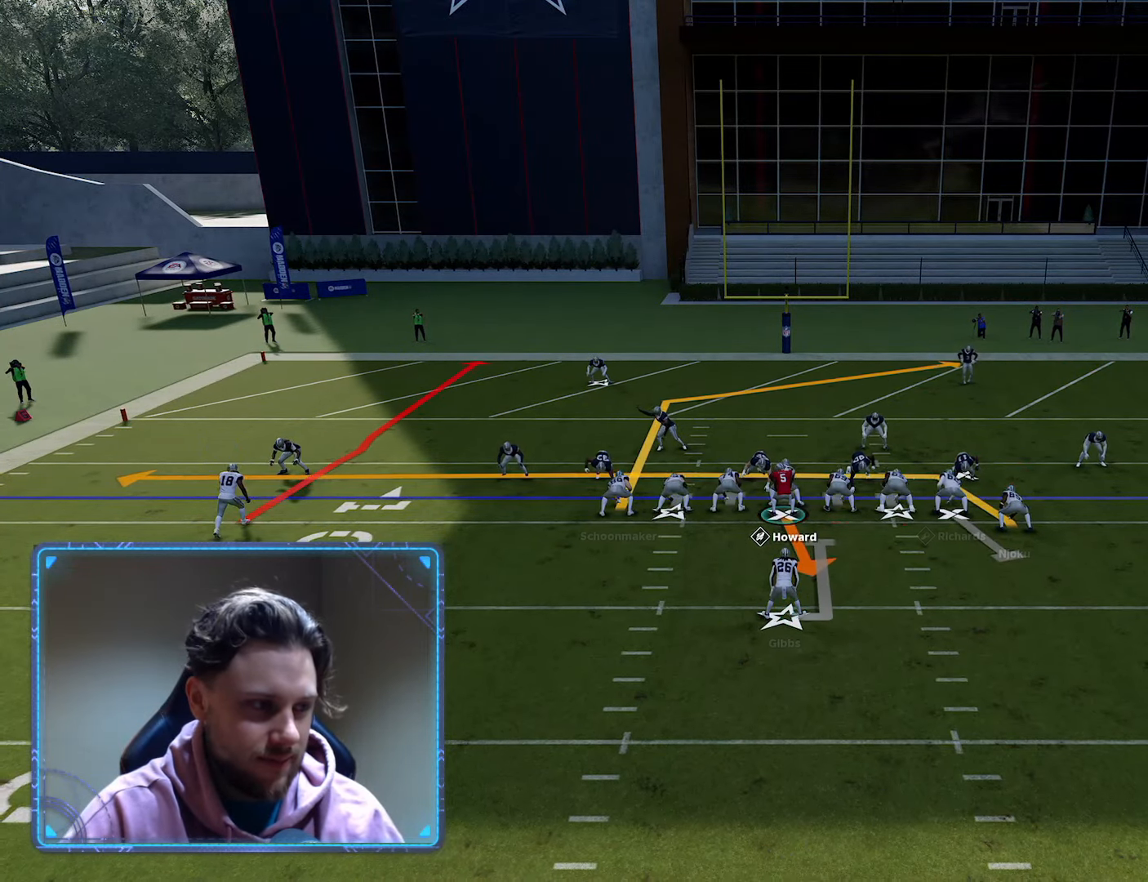
{"buttons": [], "left_stick": "center", "right_stick": "center", "events": [[83, "A", "up"]]}
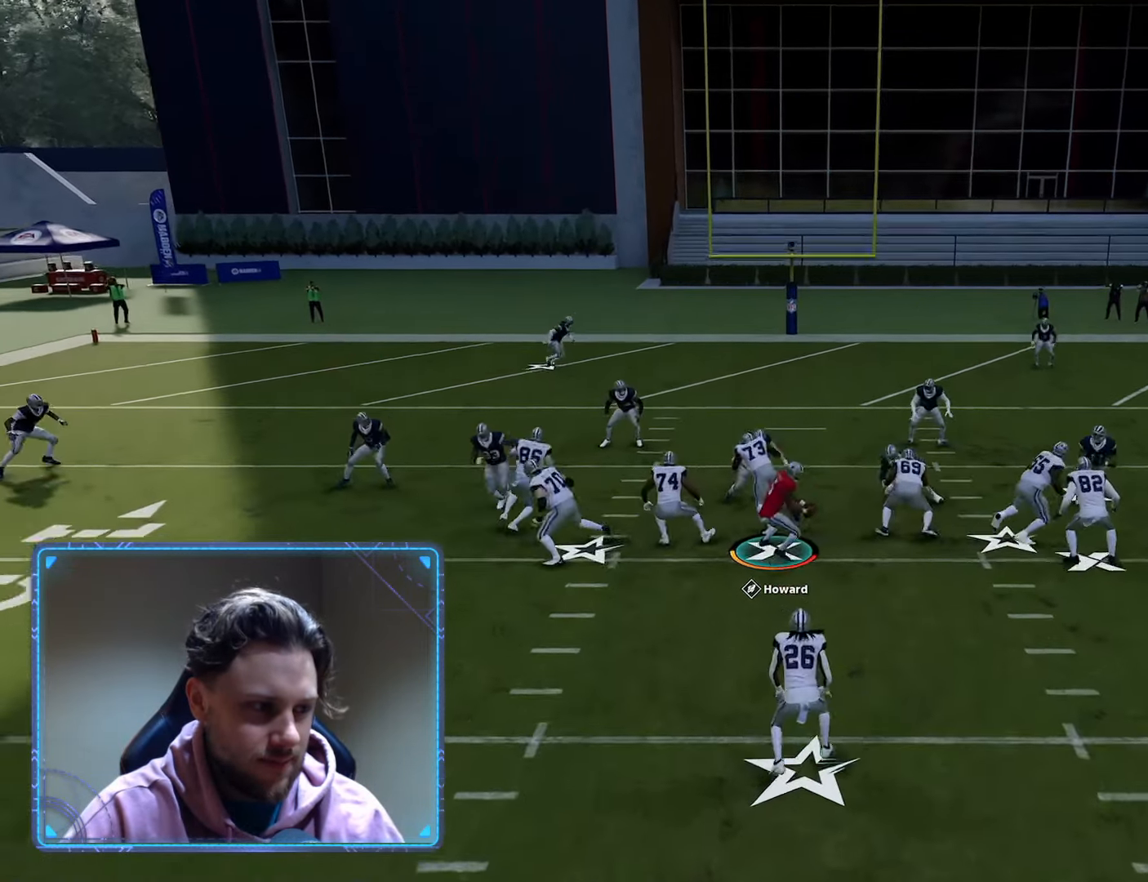
{"buttons": ["R2"], "left_stick": "center", "right_stick": "center", "events": [[417, "R2", "down"]]}
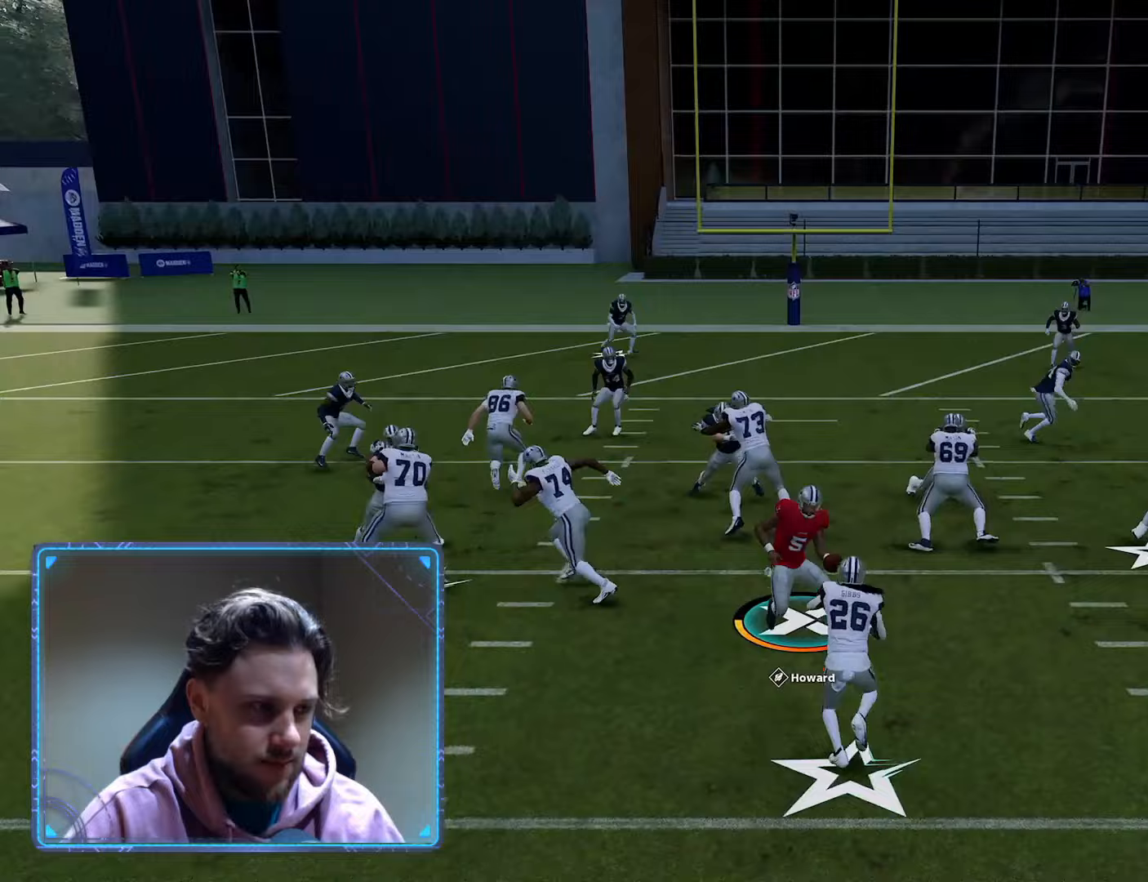
{"buttons": [], "left_stick": "center", "right_stick": "center", "events": [[150, "R2", "up"]]}
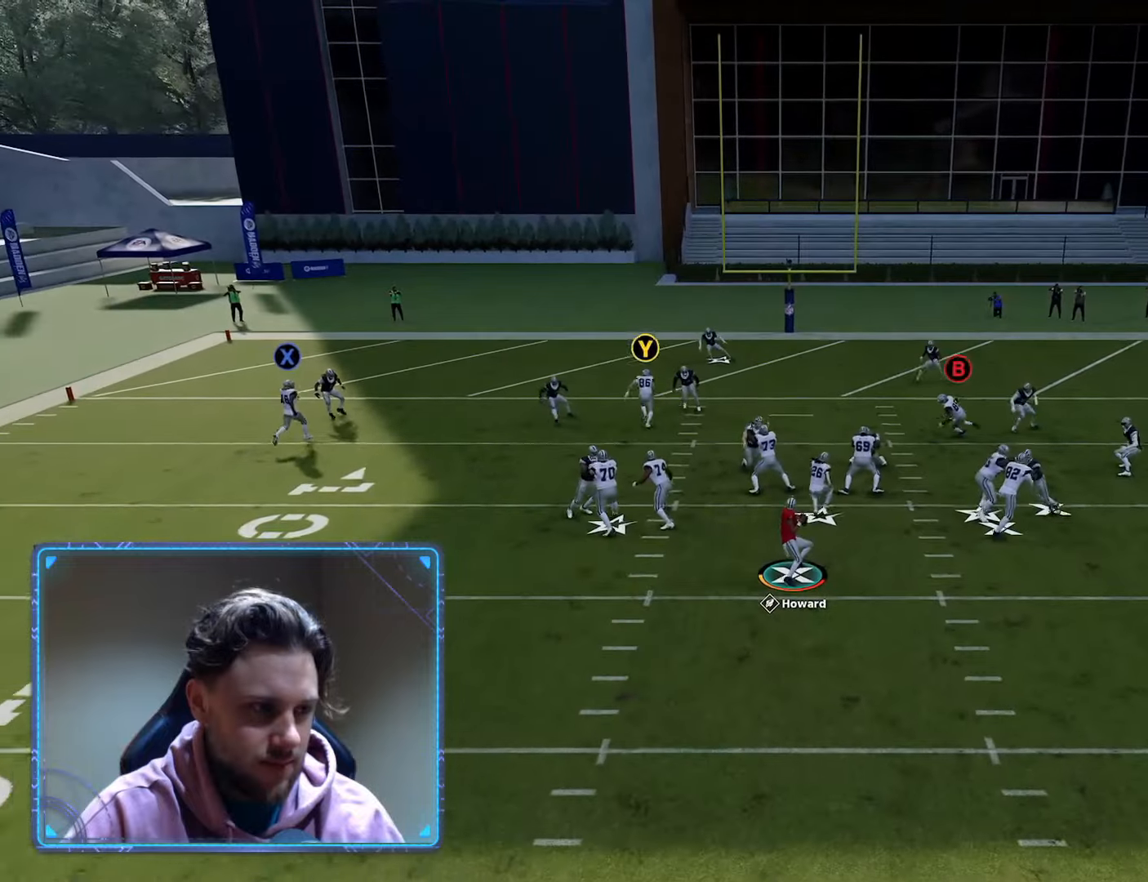
{"buttons": [], "left_stick": "down-left", "right_stick": "center", "events": [[100, "left_stick", "down"], [433, "left_stick", "down-left"]]}
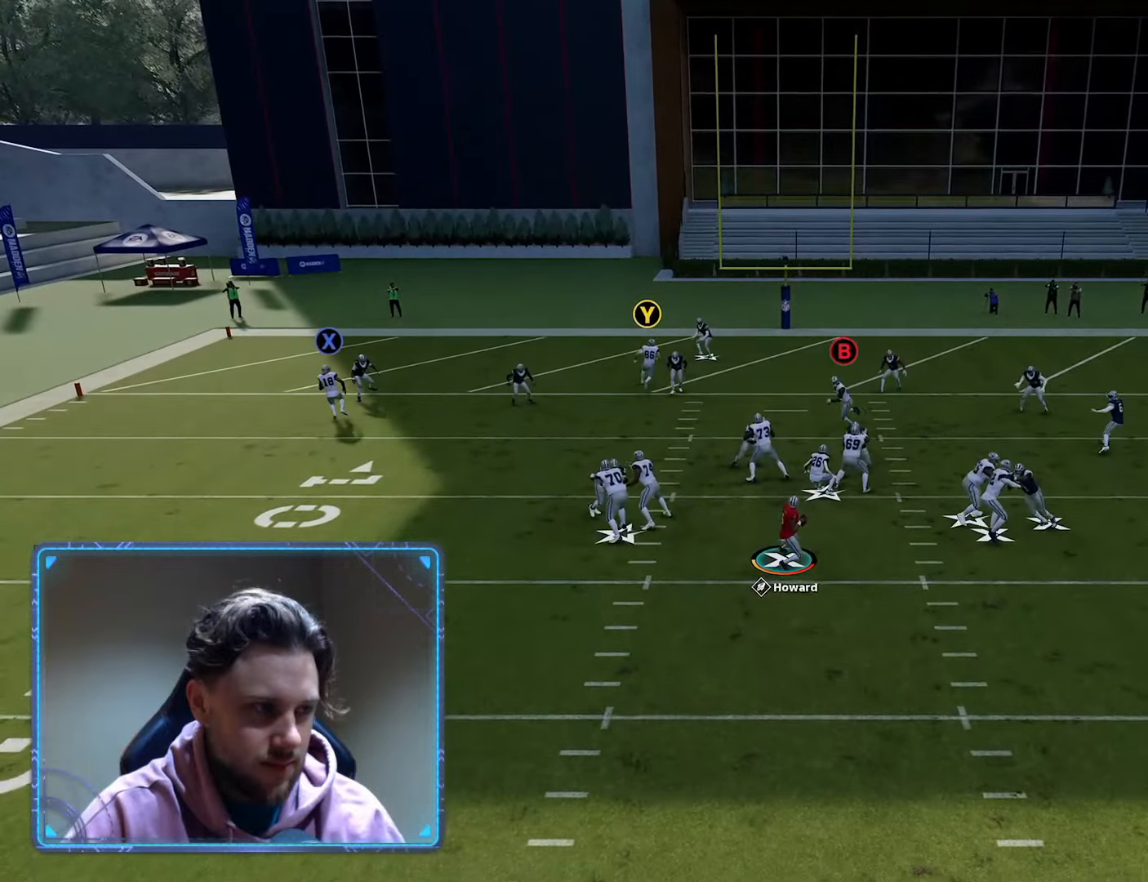
{"buttons": [], "left_stick": "center", "right_stick": "center", "events": [[100, "left_stick", "center"]]}
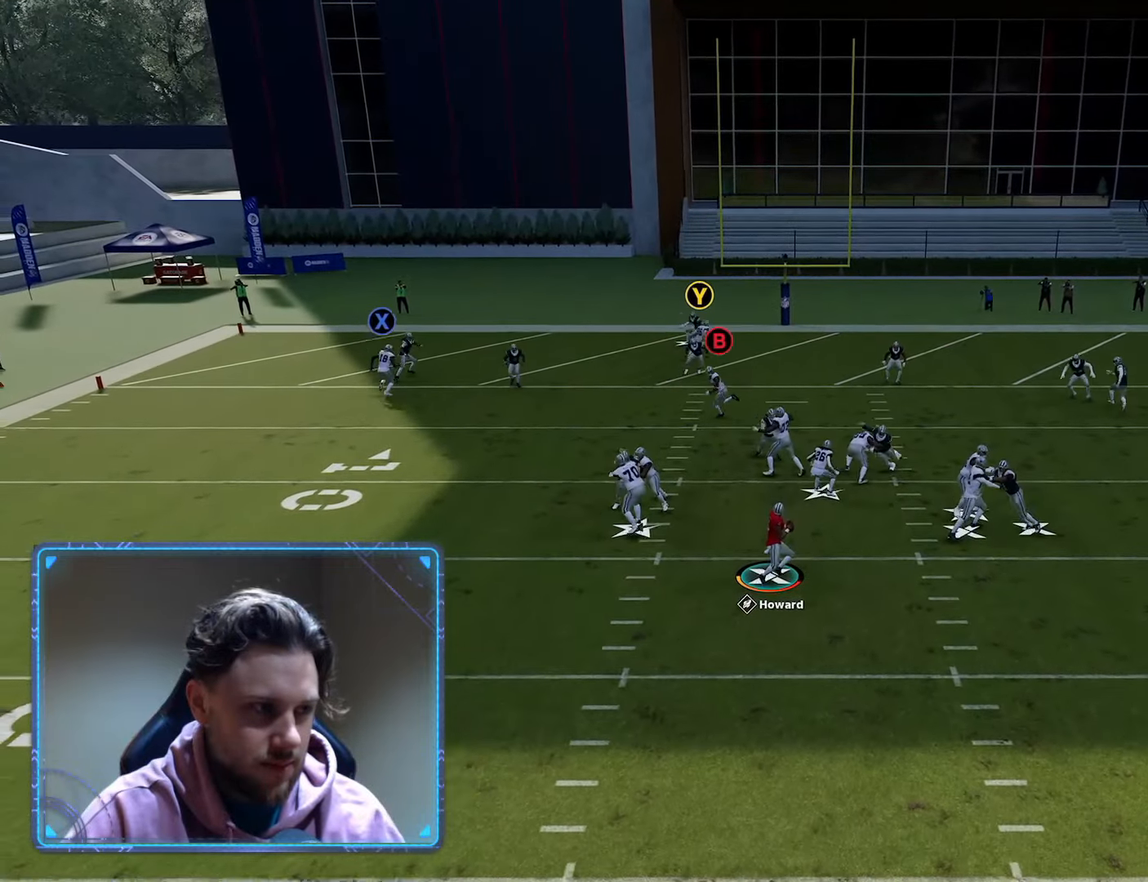
{"buttons": [], "left_stick": "down", "right_stick": "center", "events": [[383, "left_stick", "down"]]}
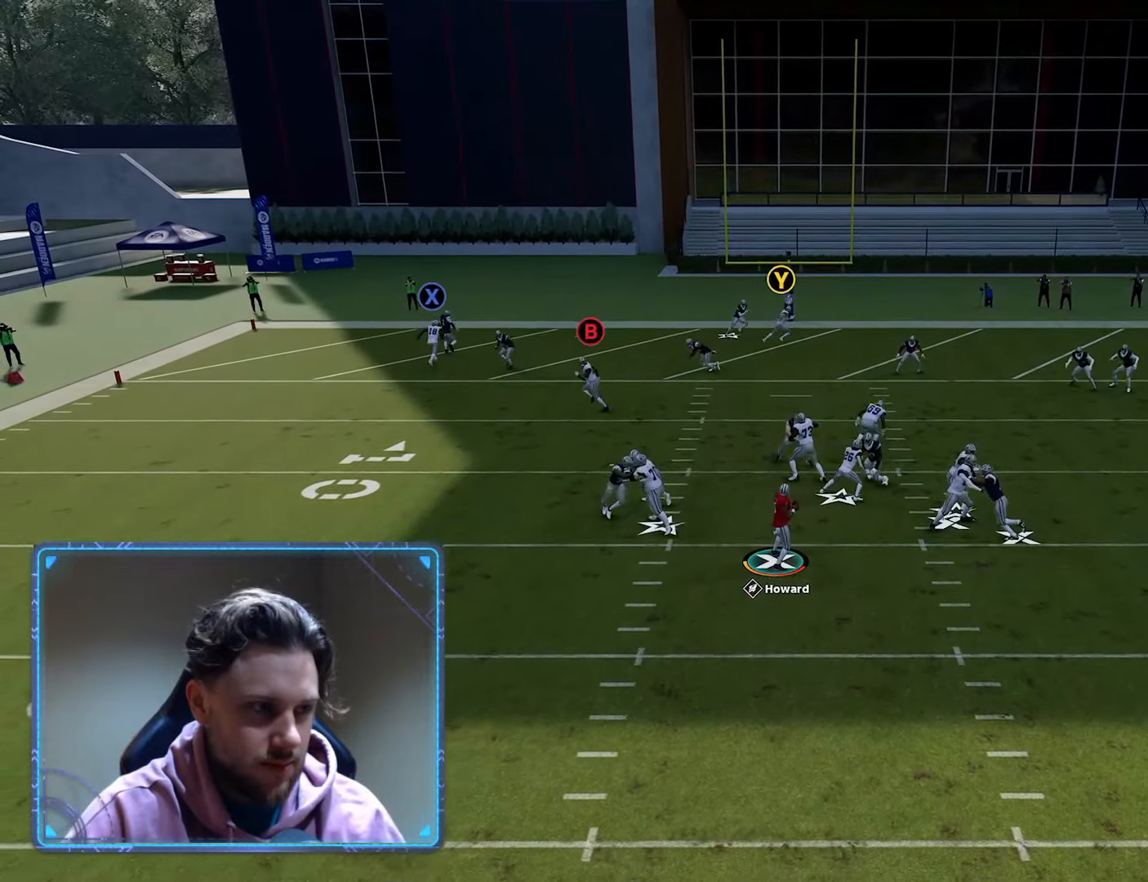
{"buttons": ["Y", "L1", "L3"], "left_stick": "up", "right_stick": "center", "events": [[83, "Y", "down"], [167, "L3", "down"], [200, "L1", "down"], [200, "left_stick", "up-right"], [417, "left_stick", "up"]]}
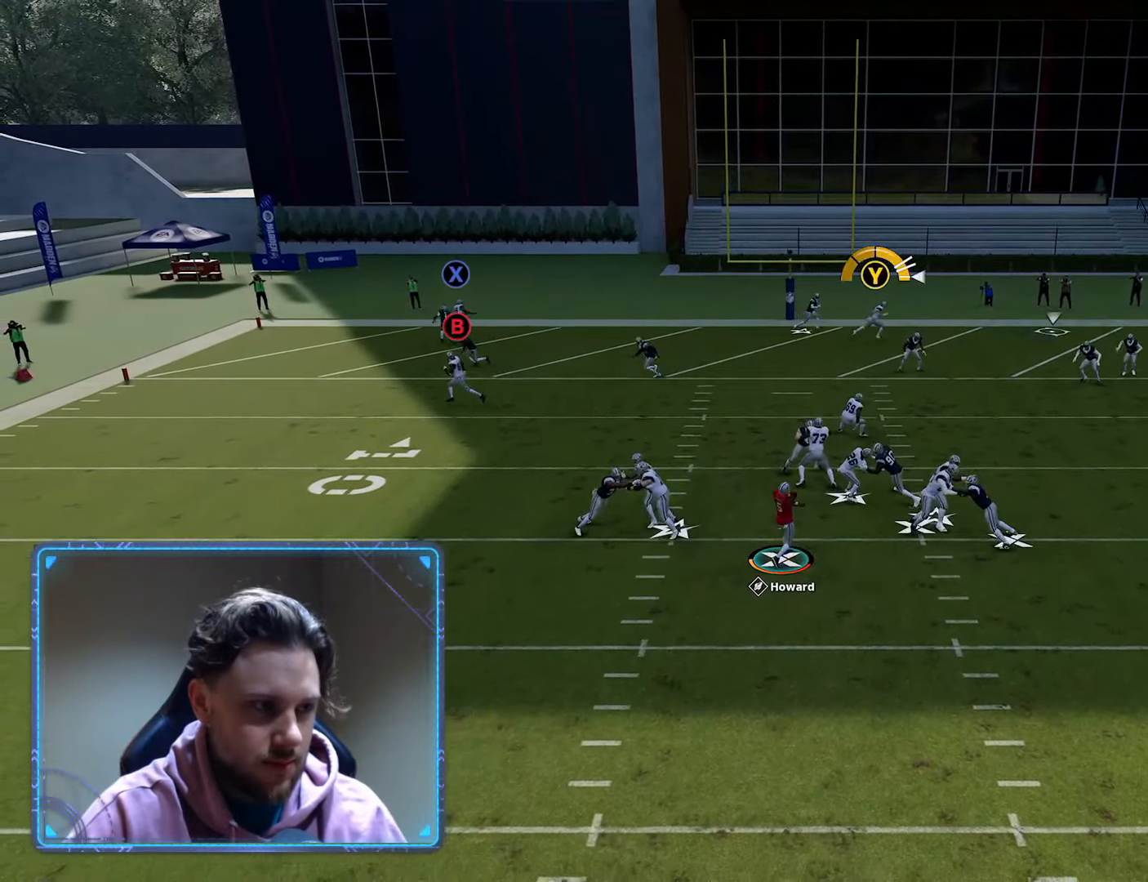
{"buttons": ["Y"], "left_stick": "up-right", "right_stick": "center", "events": [[150, "L3", "up"], [183, "Y", "up"], [200, "L1", "up"], [283, "left_stick", "up-right"], [500, "Y", "down"]]}
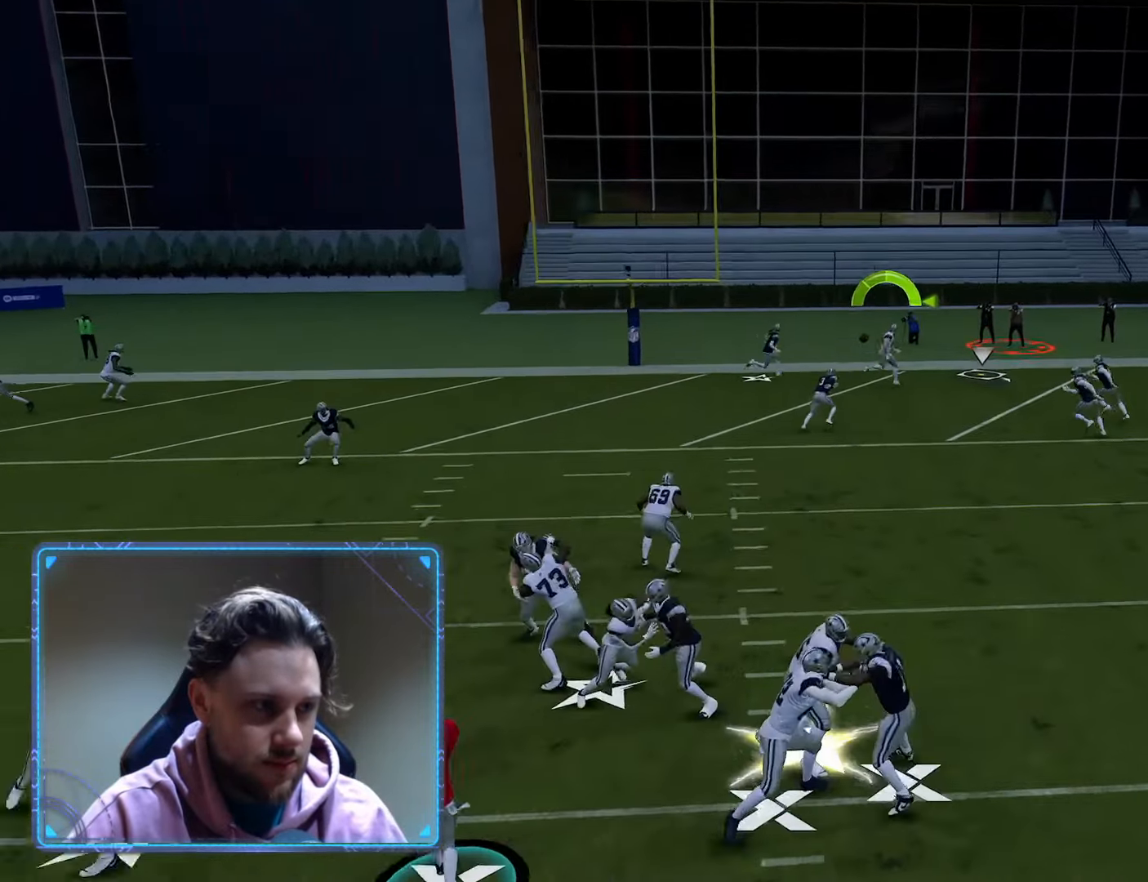
{"buttons": ["Y"], "left_stick": "up-right", "right_stick": "center", "events": [[167, "left_stick", "right"], [417, "left_stick", "up-right"]]}
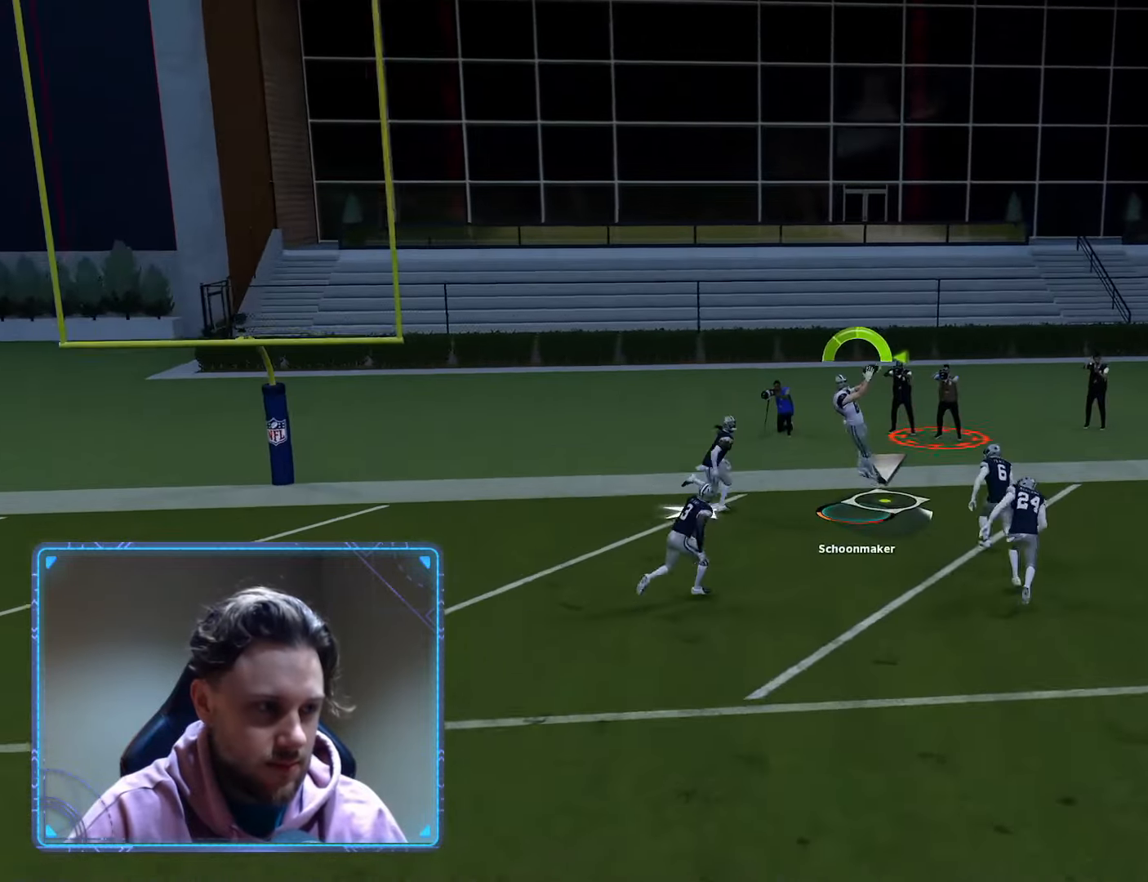
{"buttons": ["Y"], "left_stick": "up-right", "right_stick": "center", "events": []}
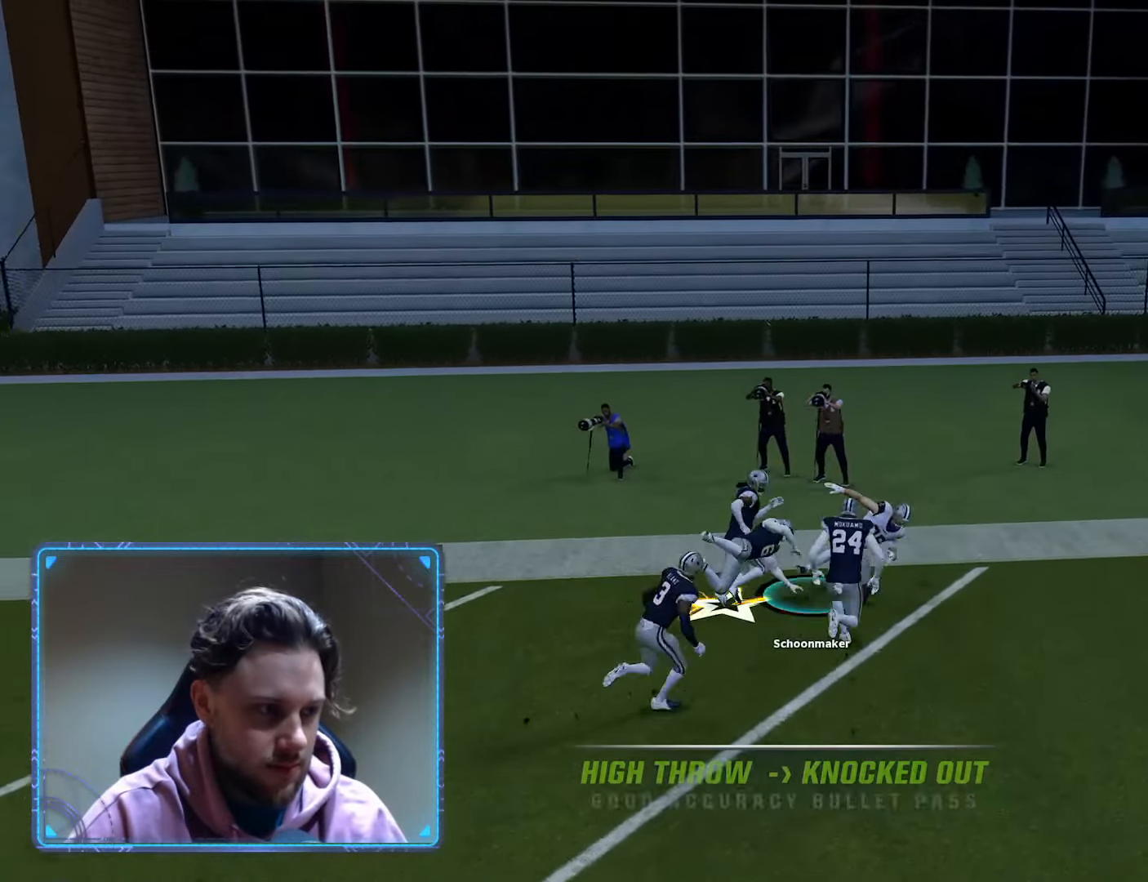
{"buttons": [], "left_stick": "center", "right_stick": "center", "events": [[350, "Y", "up"], [367, "left_stick", "center"]]}
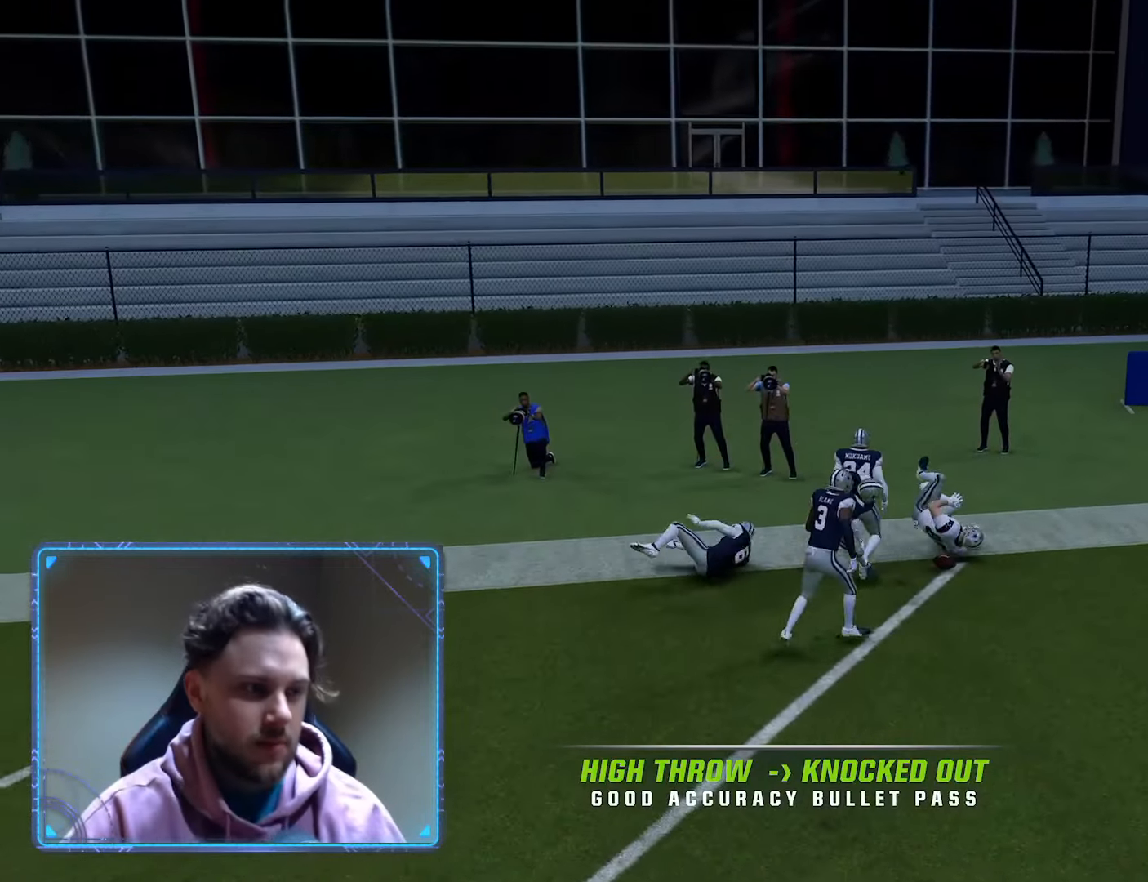
{"buttons": [], "left_stick": "center", "right_stick": "center", "events": []}
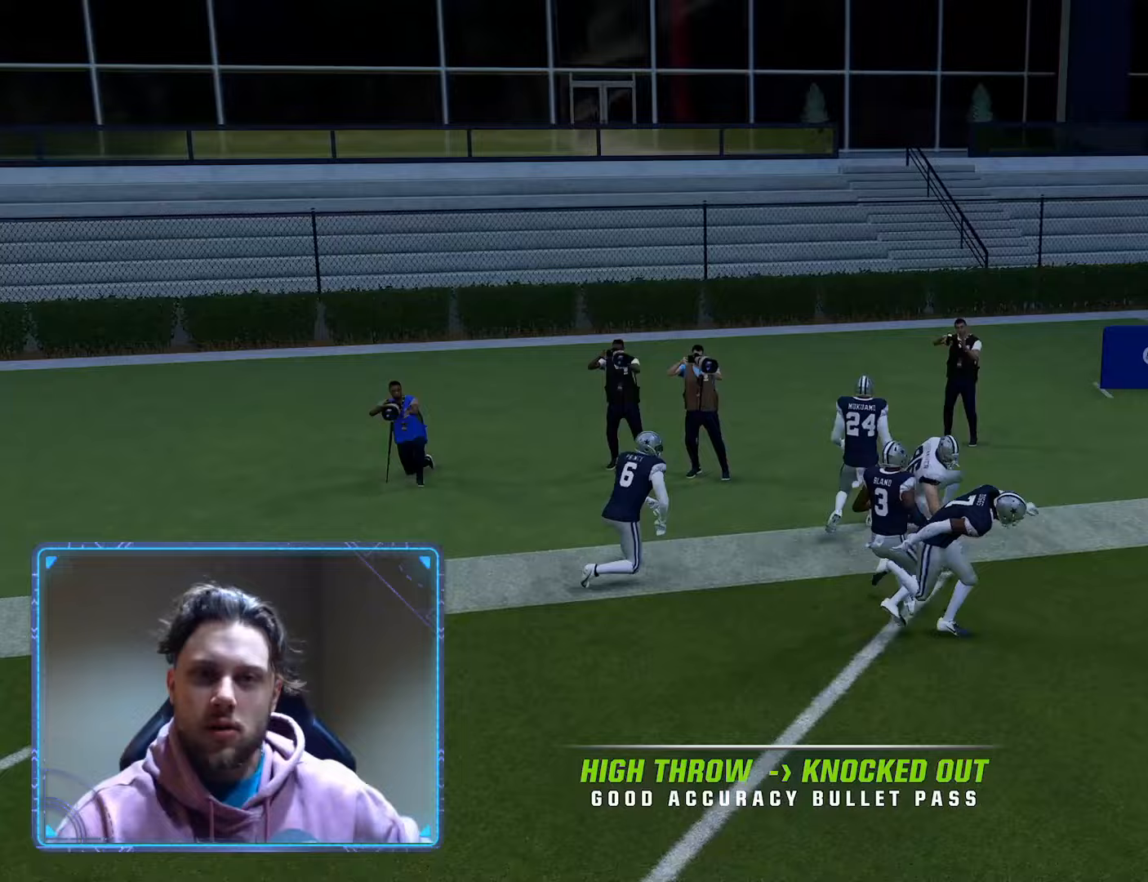
{"buttons": [], "left_stick": "center", "right_stick": "center", "events": []}
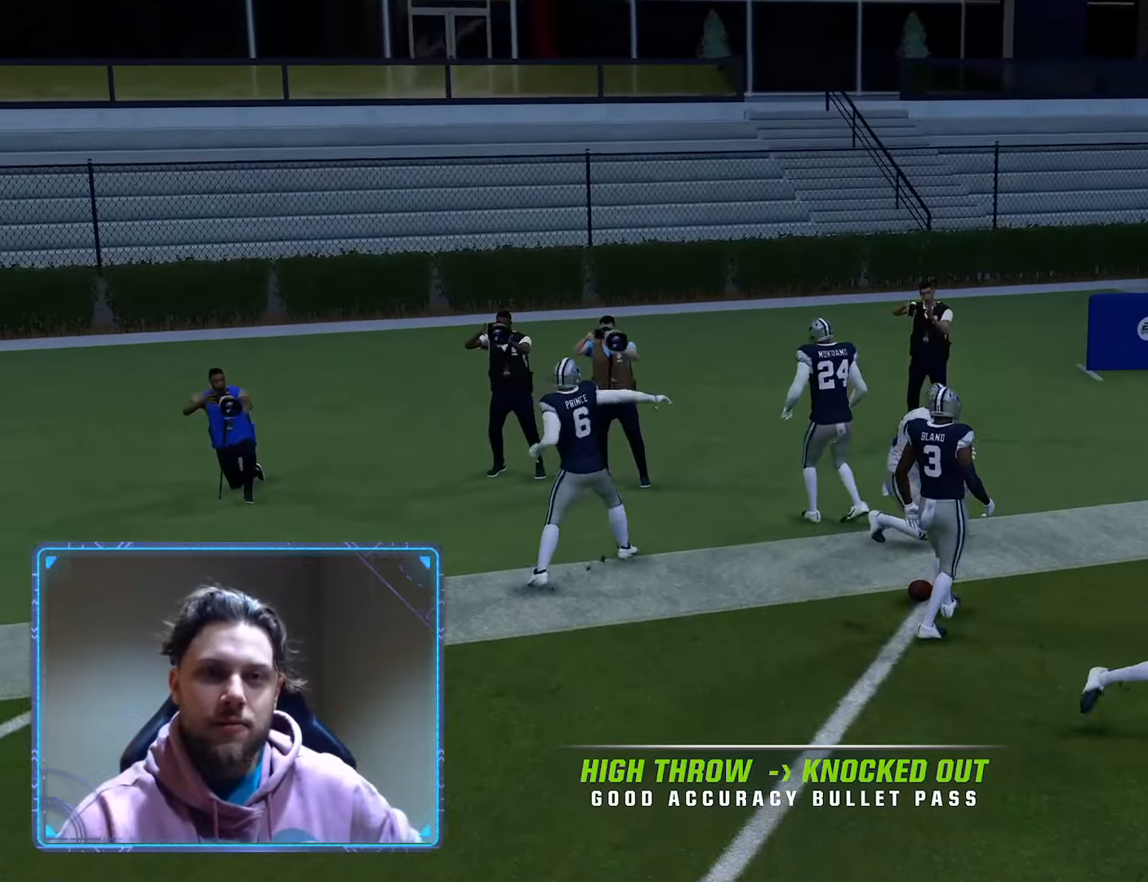
{"buttons": ["R2"], "left_stick": "center", "right_stick": "center", "events": [[450, "R2", "down"]]}
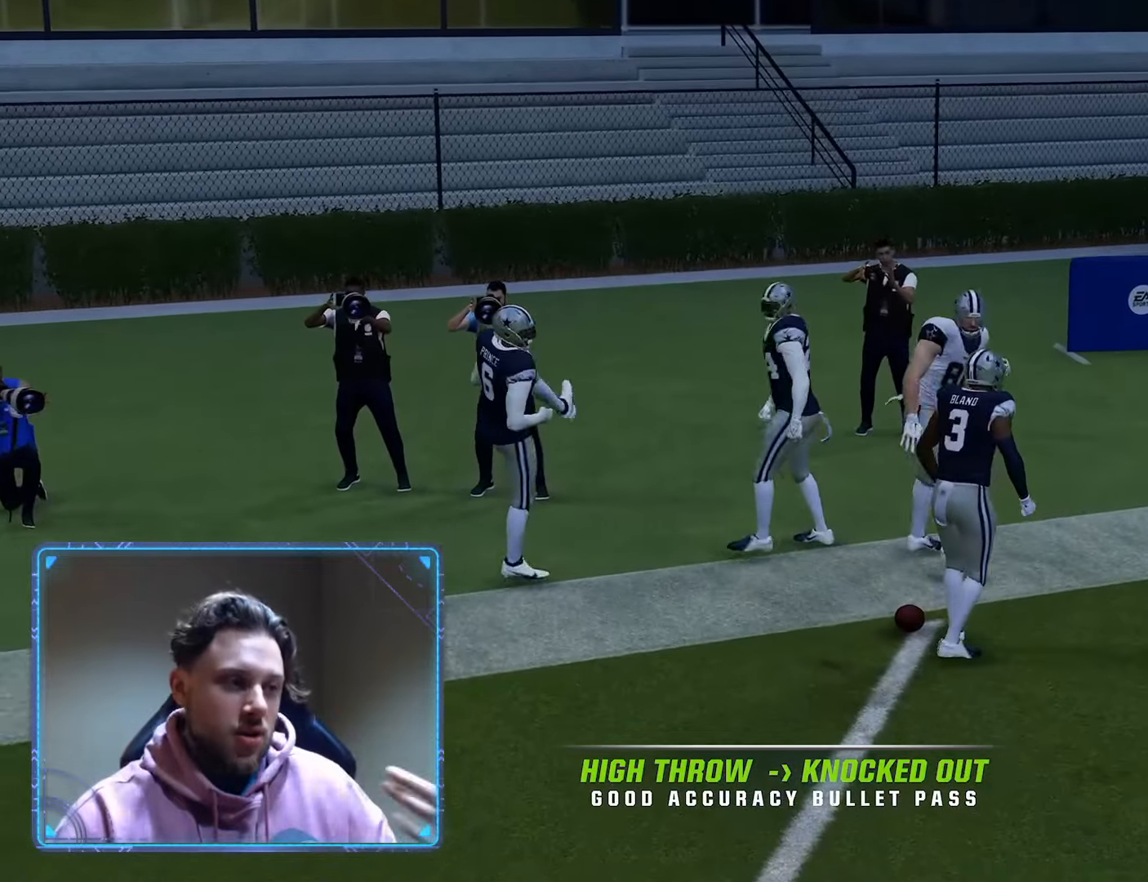
{"buttons": ["A", "R2"], "left_stick": "center", "right_stick": "center", "events": [[300, "A", "down"]]}
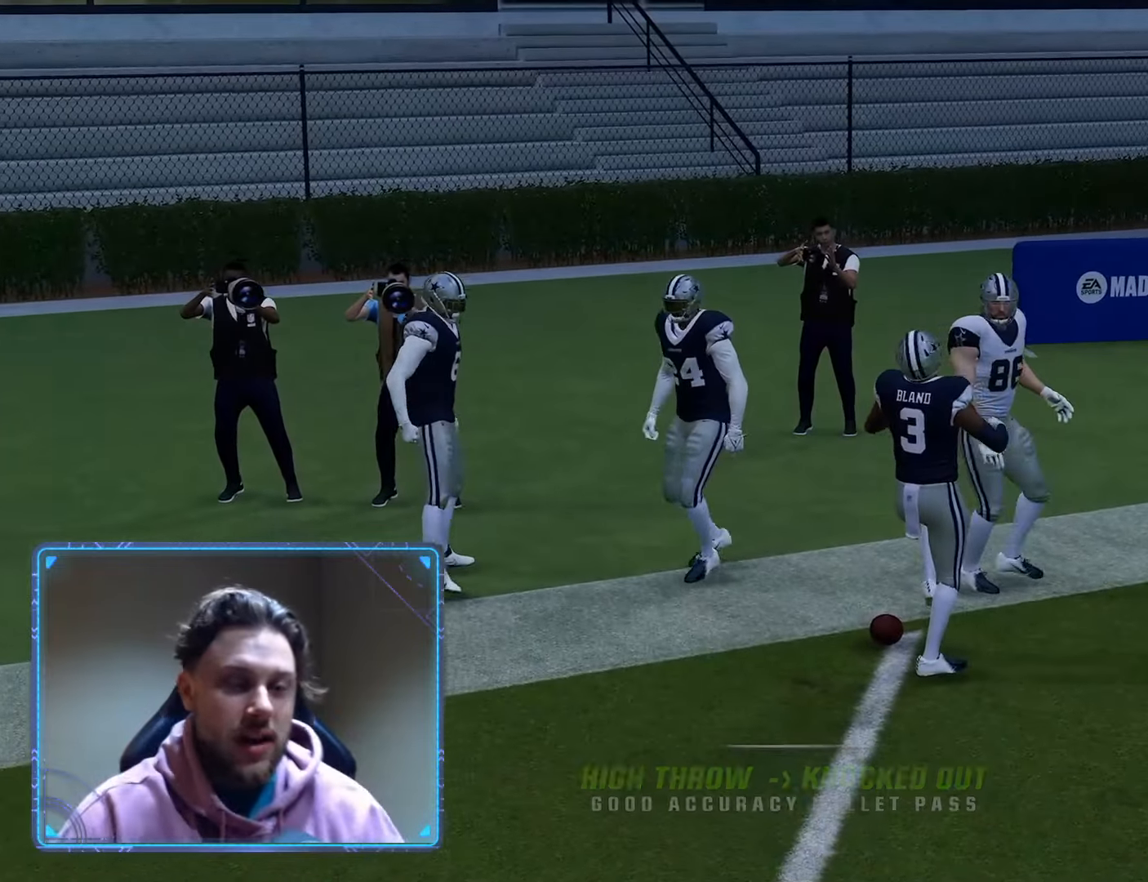
{"buttons": ["R2"], "left_stick": "center", "right_stick": "center", "events": [[50, "A", "up"]]}
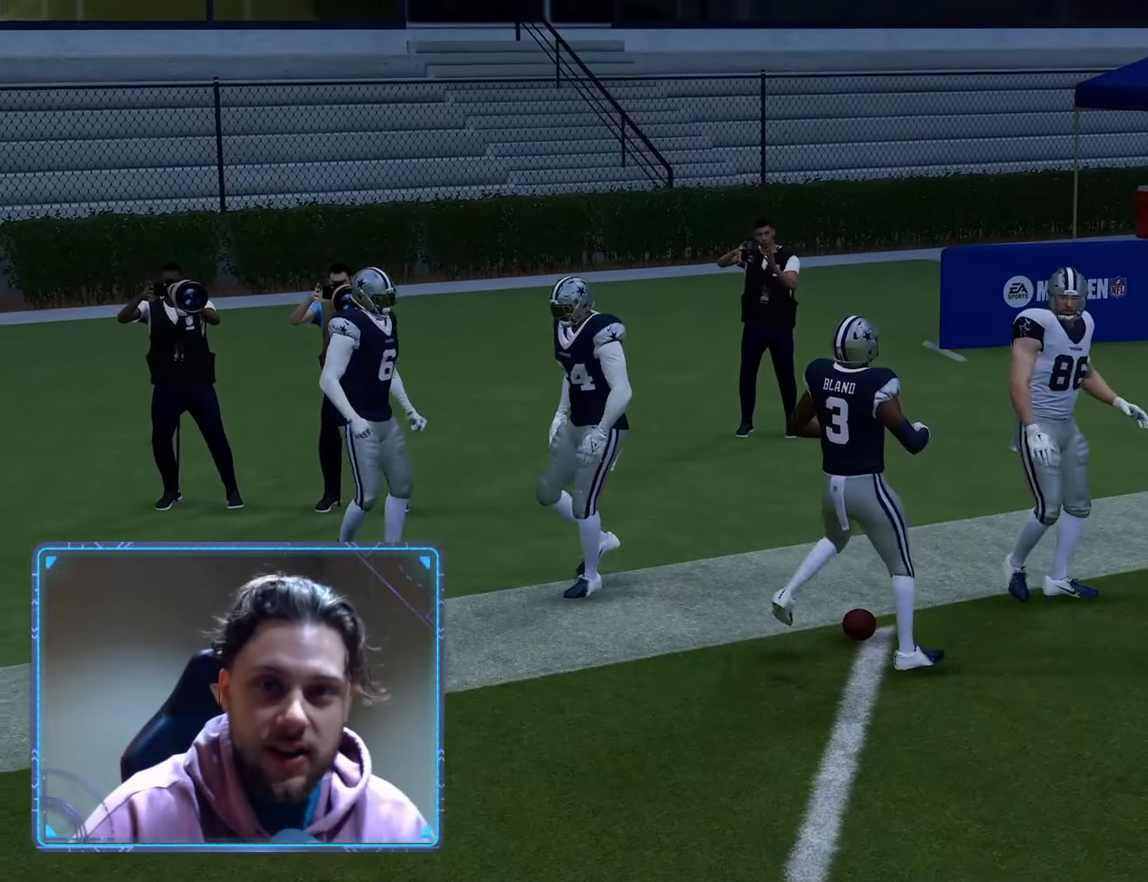
{"buttons": ["A", "R2"], "left_stick": "center", "right_stick": "center", "events": [[367, "A", "down"]]}
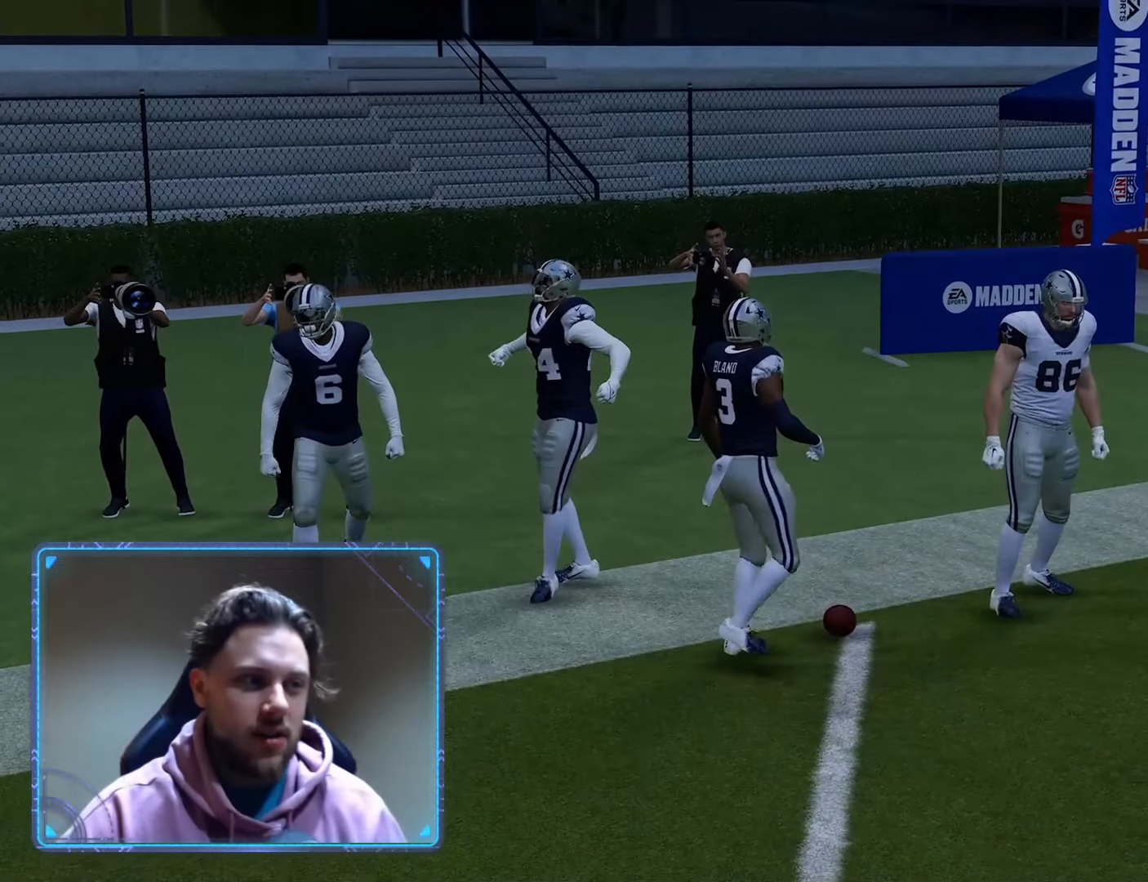
{"buttons": ["R2"], "left_stick": "center", "right_stick": "center", "events": [[67, "A", "up"]]}
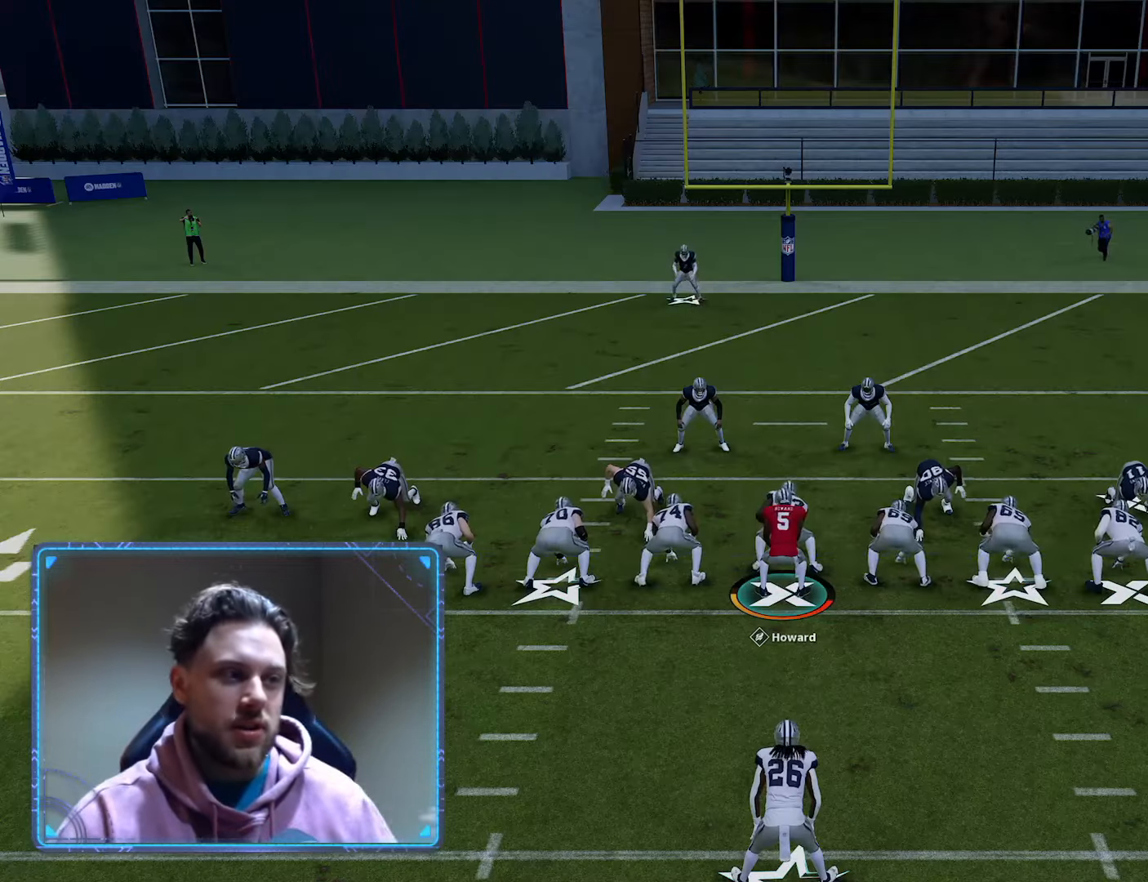
{"buttons": ["R2"], "left_stick": "center", "right_stick": "center", "events": []}